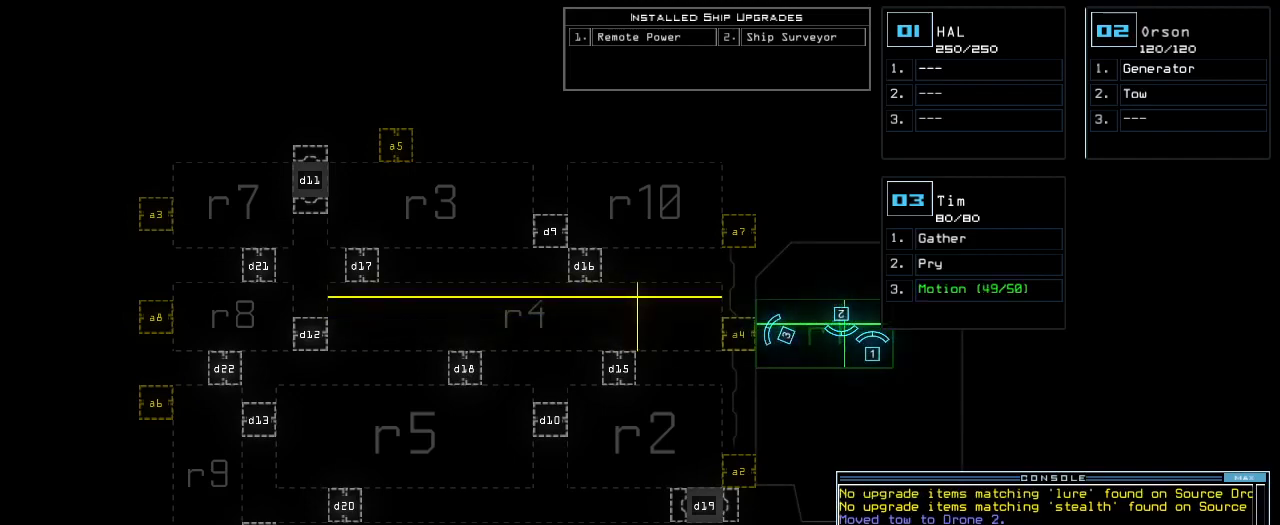
Gameplay with keyboard; each line is a JSON object with the keys held at the frame after it. "events" lists presses ("down") and releases ("up") of ".", "0", "1", "2", "3", "4", "5", "6", "7", "8", "9", "a", "b", "backspace", "c", "caps_lock", "comma", "ctrl_l", "ctrl_r", "d", "down", "e", "equals", "escape", "f", "f8", "g", "h", "i", "j", "k", "l", "left", "m", "minus", "n", "o", "p", "q", "quote", "r", "return", "right", "s", "semicolon", "shift_l", "shift_r", "space", "t", "tab", "tilde", "u", "up", "v", "w", "x", "y" and "z" between this image and that frame as [ms after this image, input, new state], when the widget could be followed in between. No other keys are recorded. Mouse input is not recorded.
{"keys": [], "events": []}
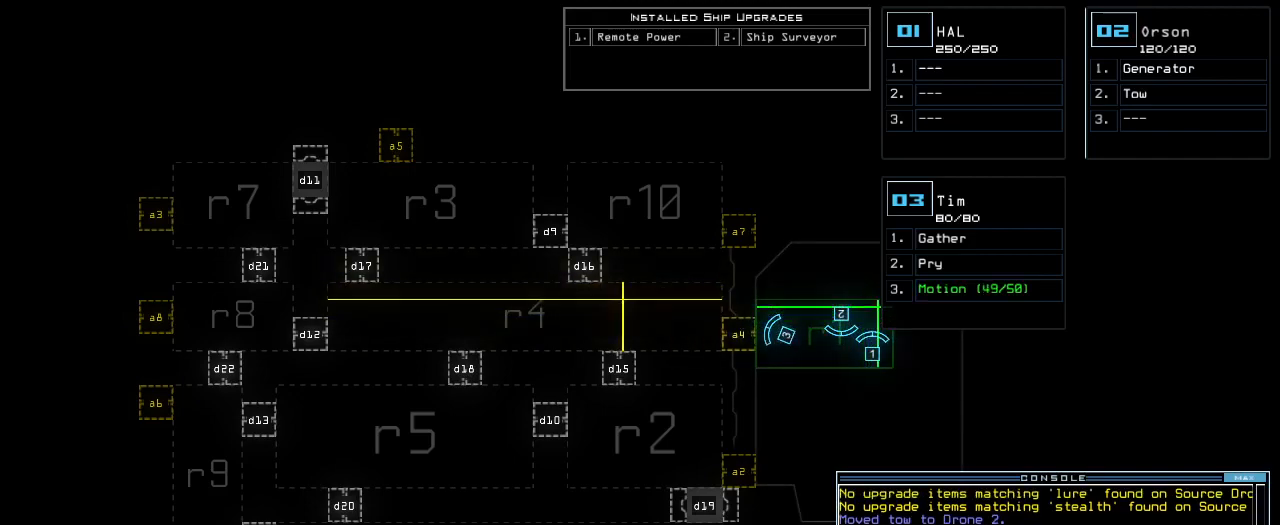
{"keys": [], "events": [[420, "d", "down"], [480, "d", "up"]]}
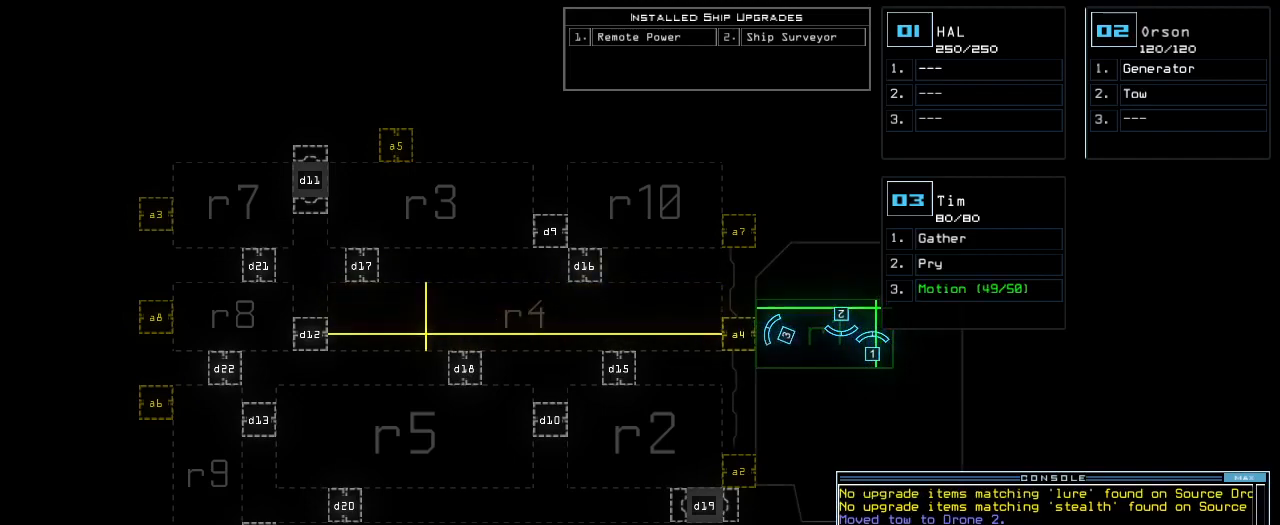
{"keys": [], "events": [[20, "d", "down"], [100, "d", "up"], [140, "space", "down"], [180, "space", "up"]]}
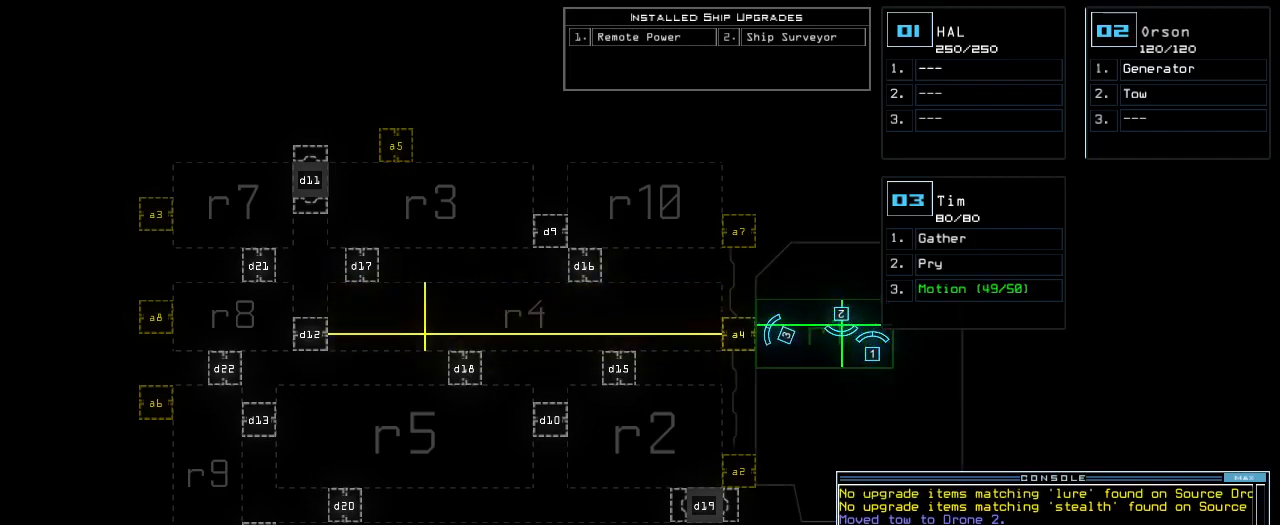
{"keys": ["return"], "events": [[60, "a", "down"], [160, "a", "up"], [180, "7", "down"], [220, "7", "up"], [480, "return", "down"]]}
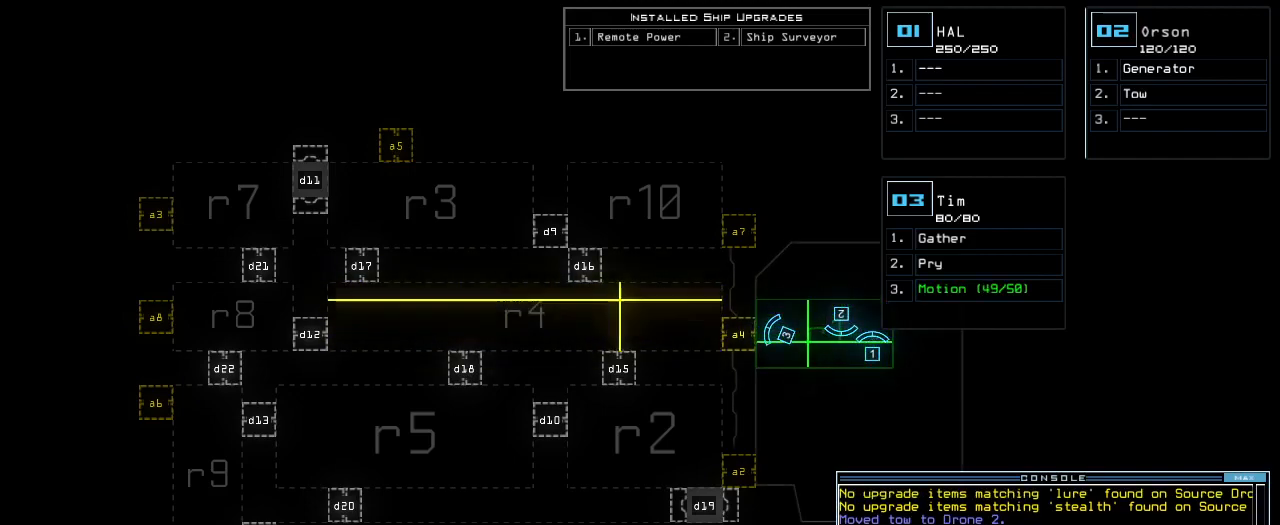
{"keys": [], "events": [[60, "return", "up"]]}